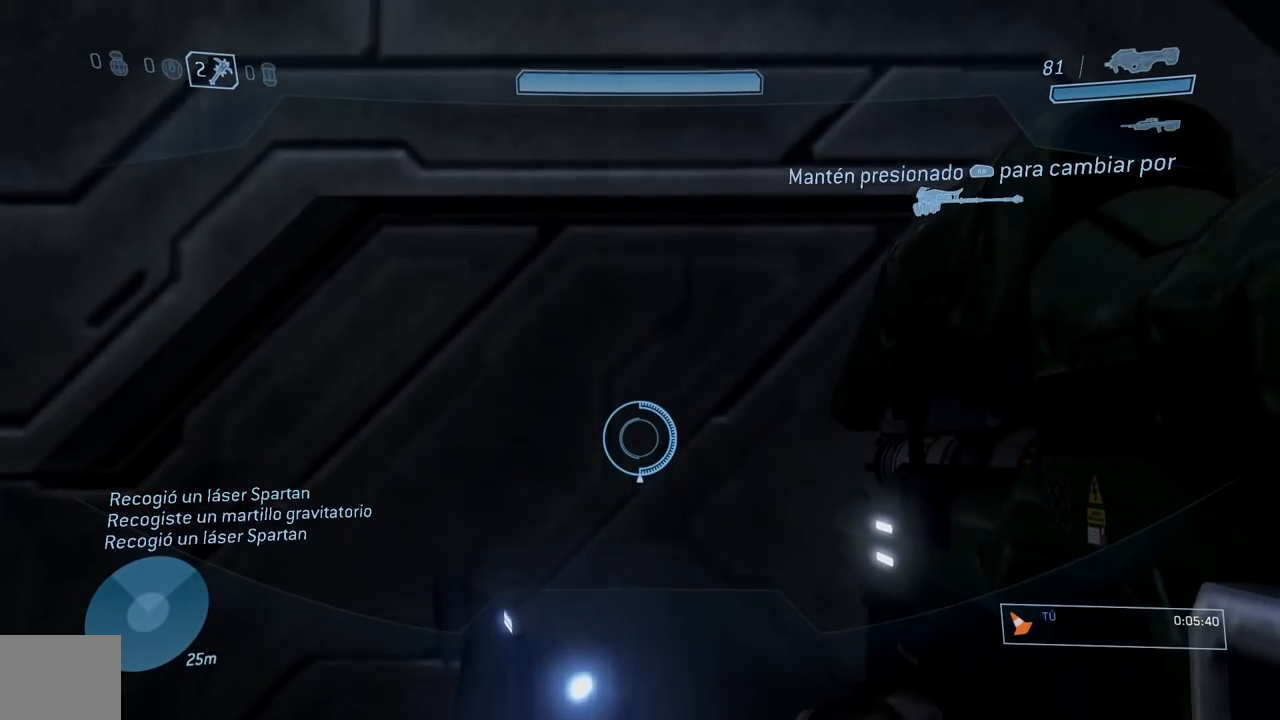
Gameplay with a controller (Xbox layout); each line is a JSON object with the inputs held at the frame after it. "button_events" lists button changes between this image and that frame as [ms after this image, input, new state], when the widget could be followed in between (sticks are given only as held states). This document gives stick clicks only as held states, not as events.
{"buttons": [], "left_stick": "down", "right_stick": "center", "button_events": [[66, "R1", "down"], [367, "R1", "up"]]}
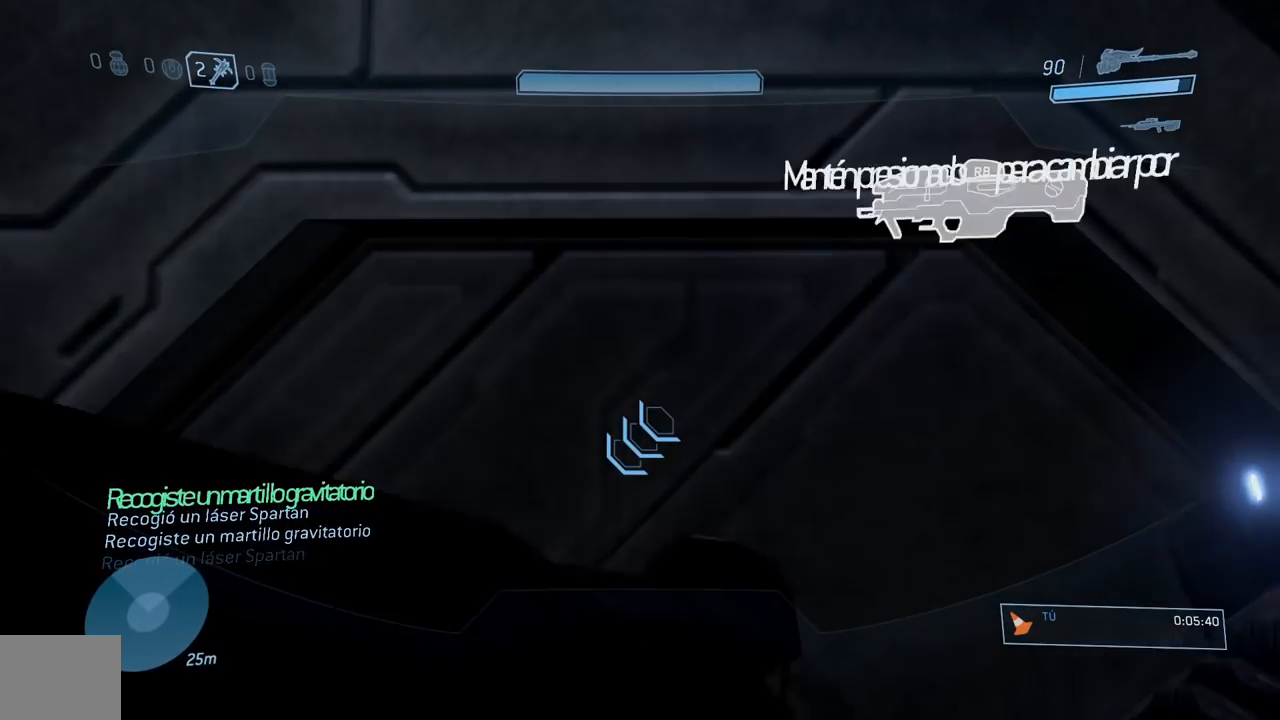
{"buttons": ["R1"], "left_stick": "down", "right_stick": "up", "button_events": [[351, "R1", "down"]]}
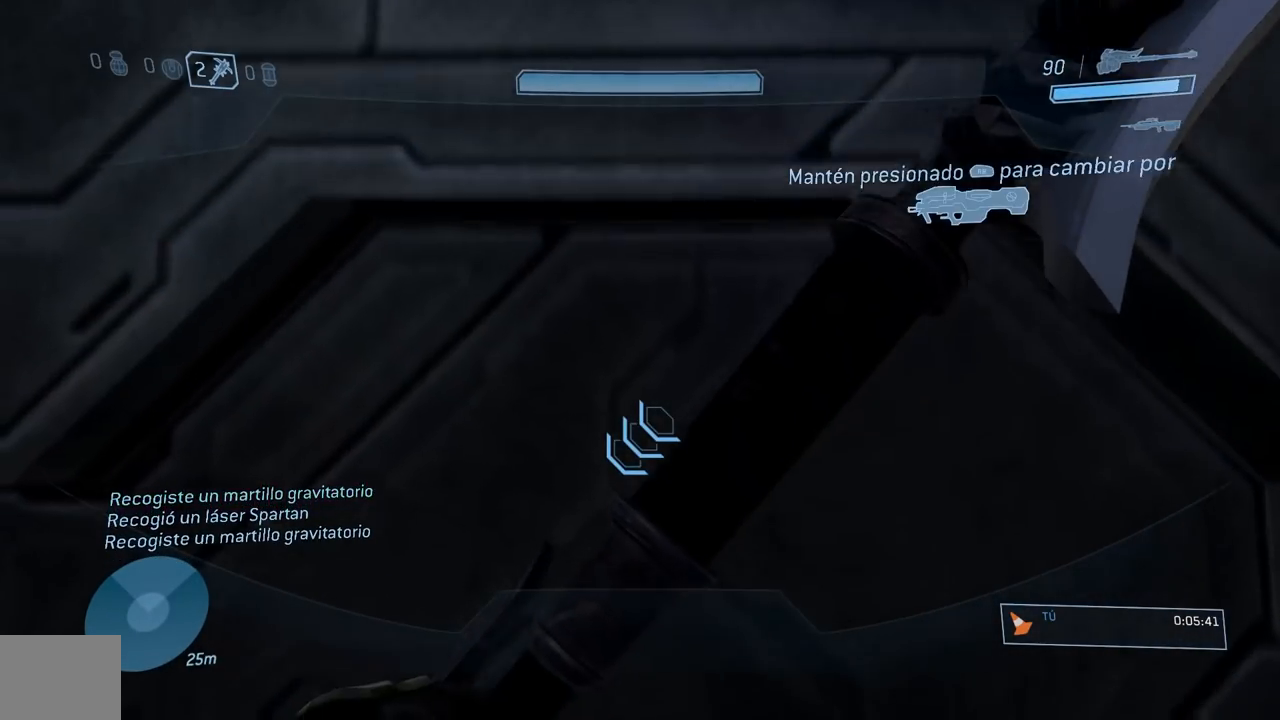
{"buttons": [], "left_stick": "down", "right_stick": "down", "button_events": [[166, "R1", "up"]]}
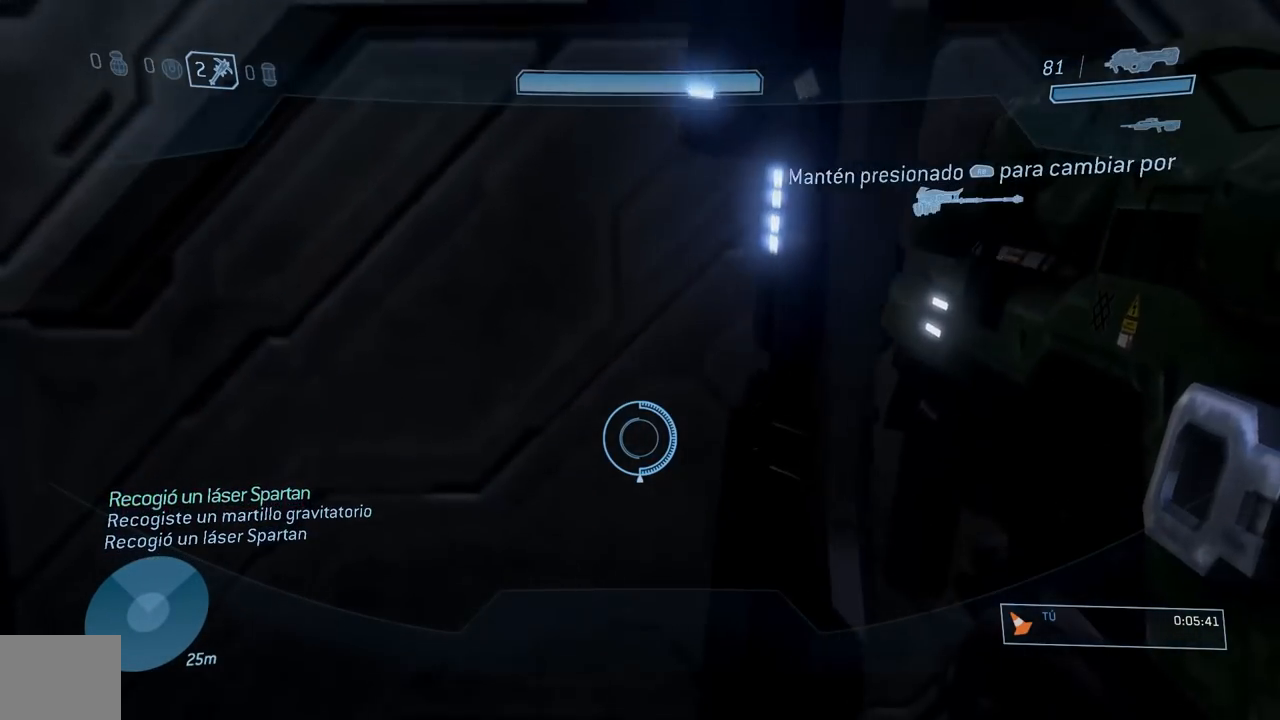
{"buttons": [], "left_stick": "down", "right_stick": "up", "button_events": [[167, "R1", "down"], [417, "R1", "up"]]}
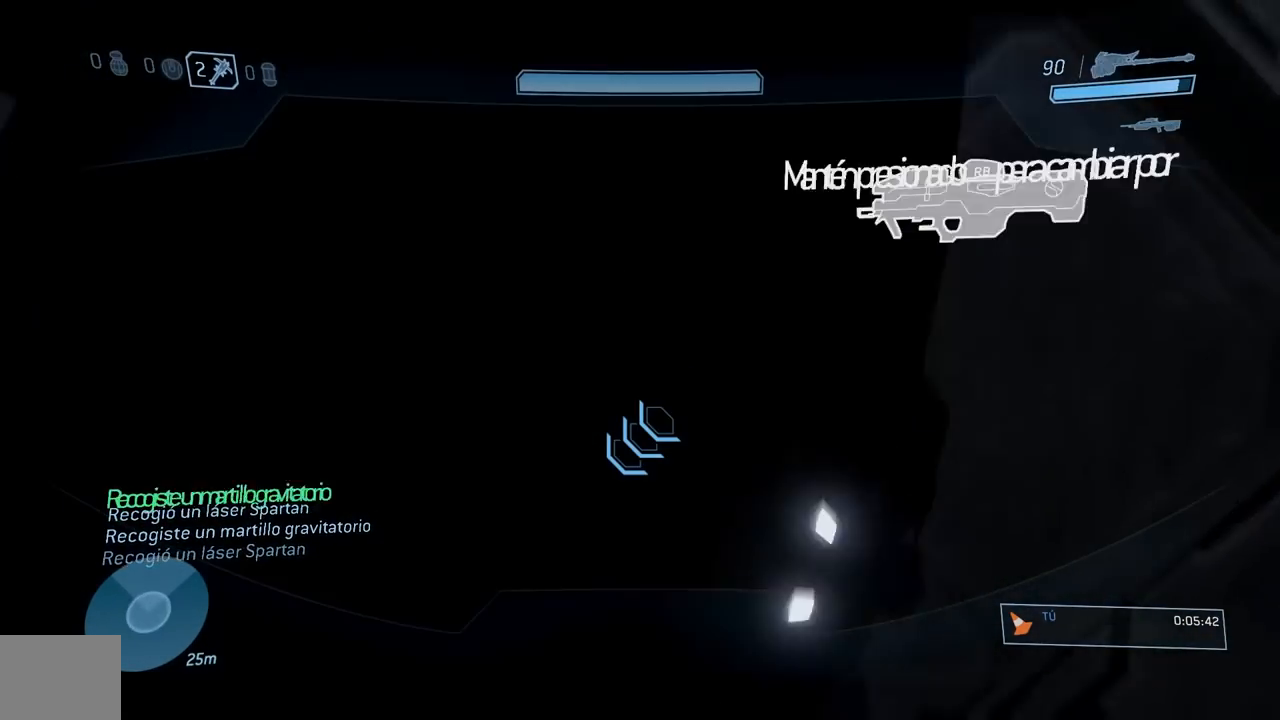
{"buttons": ["R1"], "left_stick": "down", "right_stick": "center", "button_events": [[250, "R1", "down"]]}
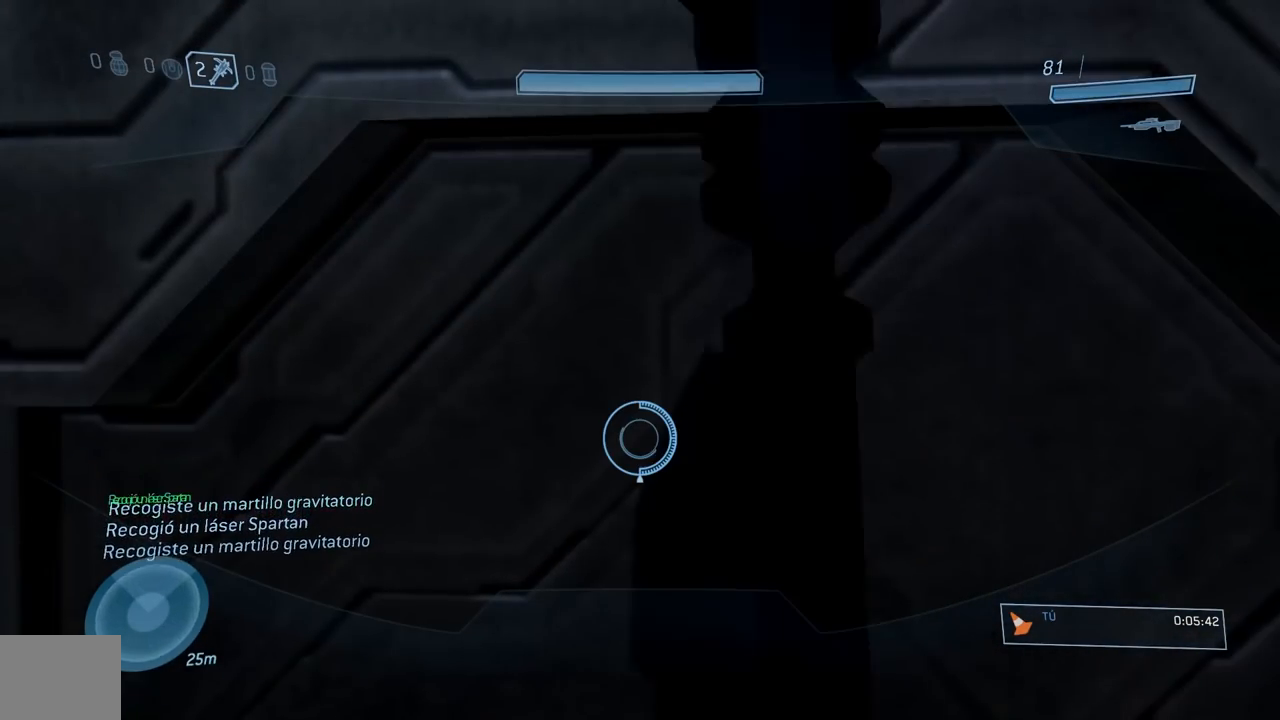
{"buttons": [], "left_stick": "down", "right_stick": "center", "button_events": [[67, "R1", "up"]]}
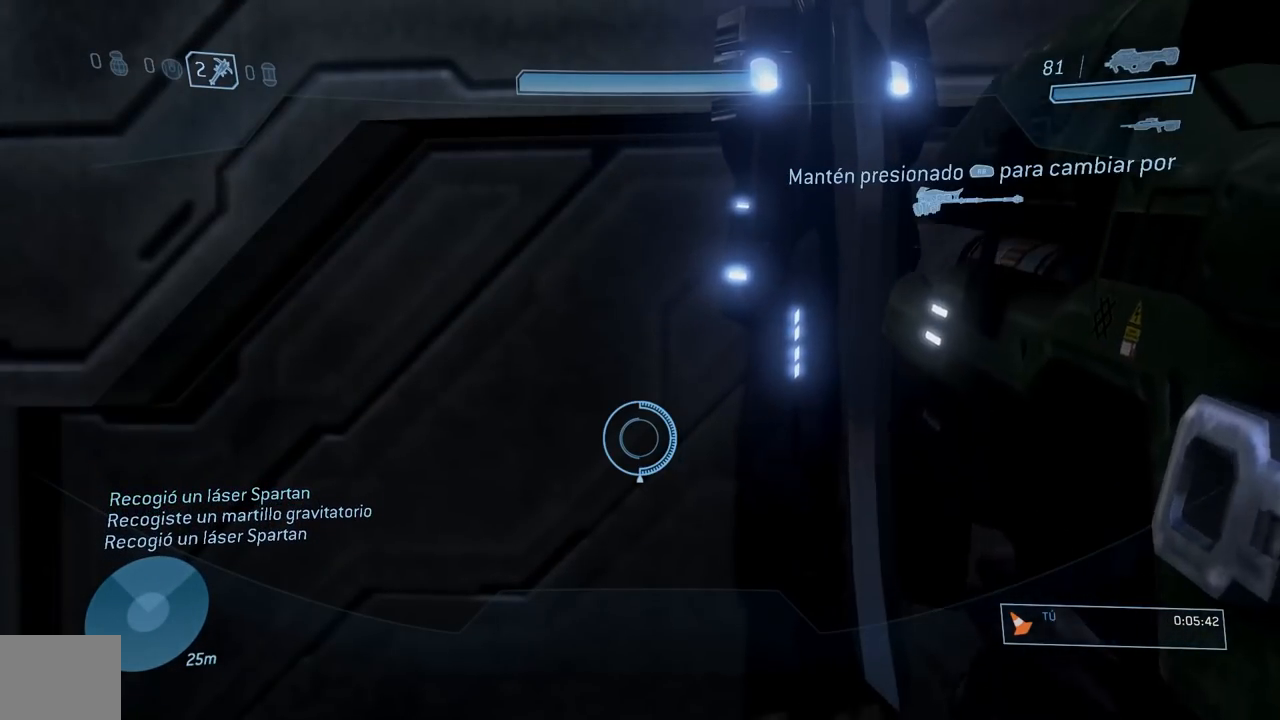
{"buttons": [], "left_stick": "down", "right_stick": "center", "button_events": []}
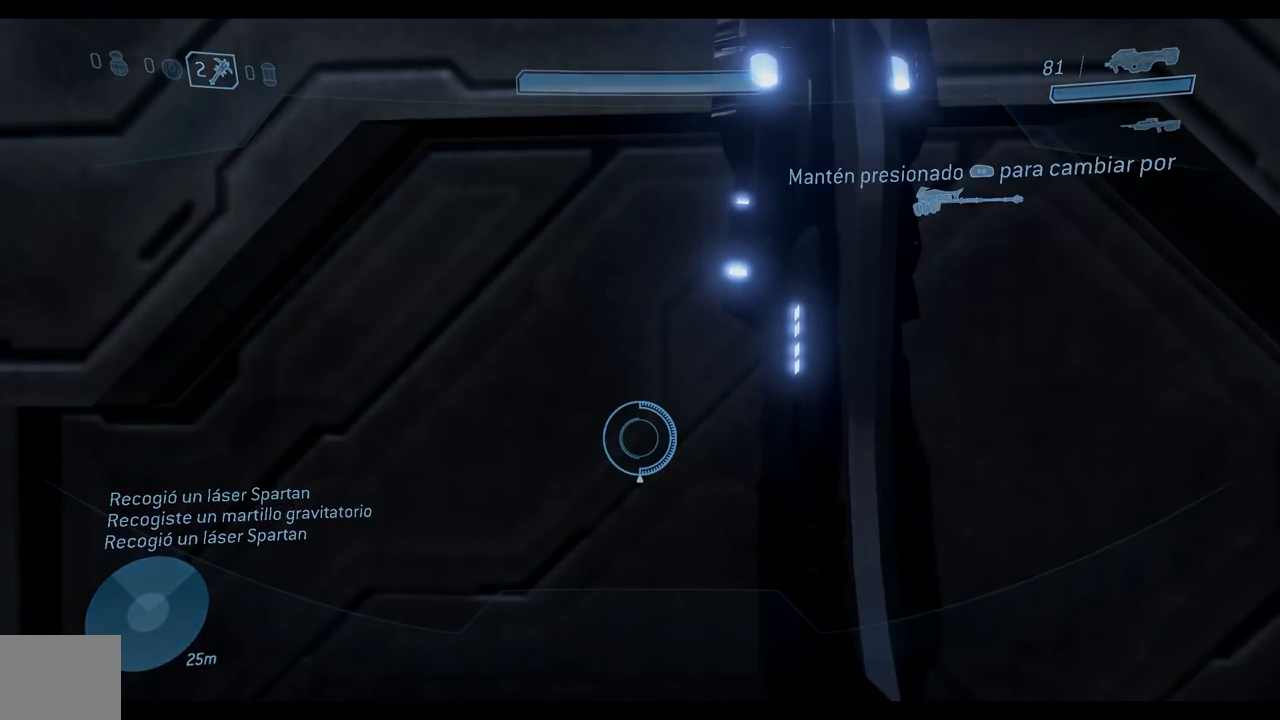
{"buttons": [], "left_stick": "down", "right_stick": "center", "button_events": []}
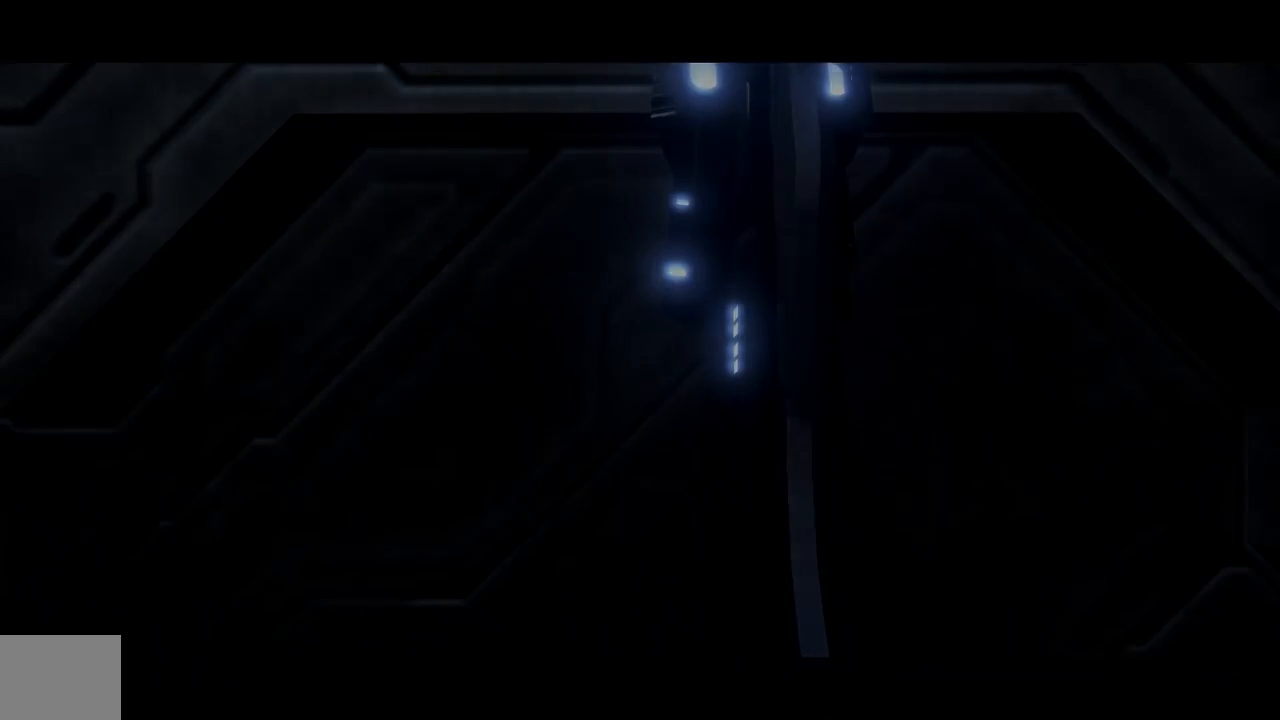
{"buttons": ["Y"], "left_stick": "down", "right_stick": "center", "button_events": [[333, "A", "down"], [400, "B", "down"], [417, "Y", "down"], [467, "A", "up"], [500, "B", "up"]]}
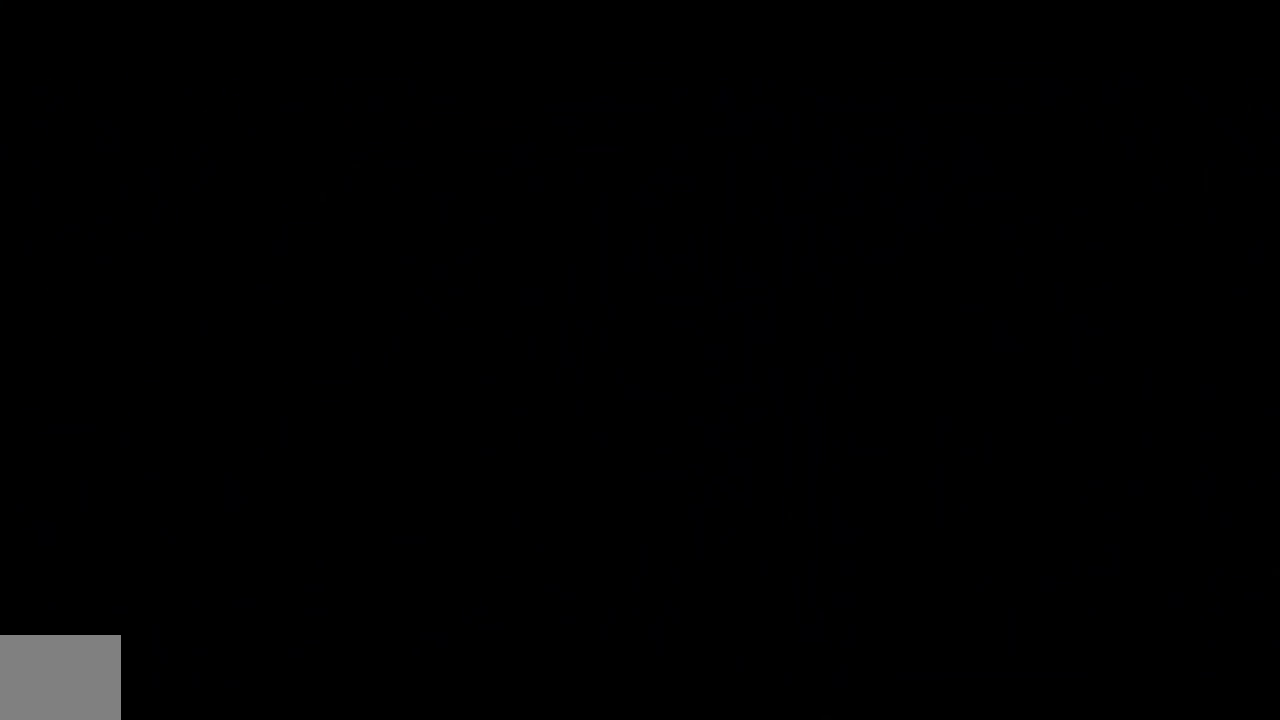
{"buttons": ["B", "Y"], "left_stick": "down", "right_stick": "center", "button_events": [[67, "Y", "up"], [134, "A", "down"], [150, "B", "down"], [184, "Y", "down"], [217, "A", "up"], [267, "B", "up"], [334, "Y", "up"], [367, "A", "down"], [384, "B", "down"], [434, "Y", "down"], [484, "A", "up"]]}
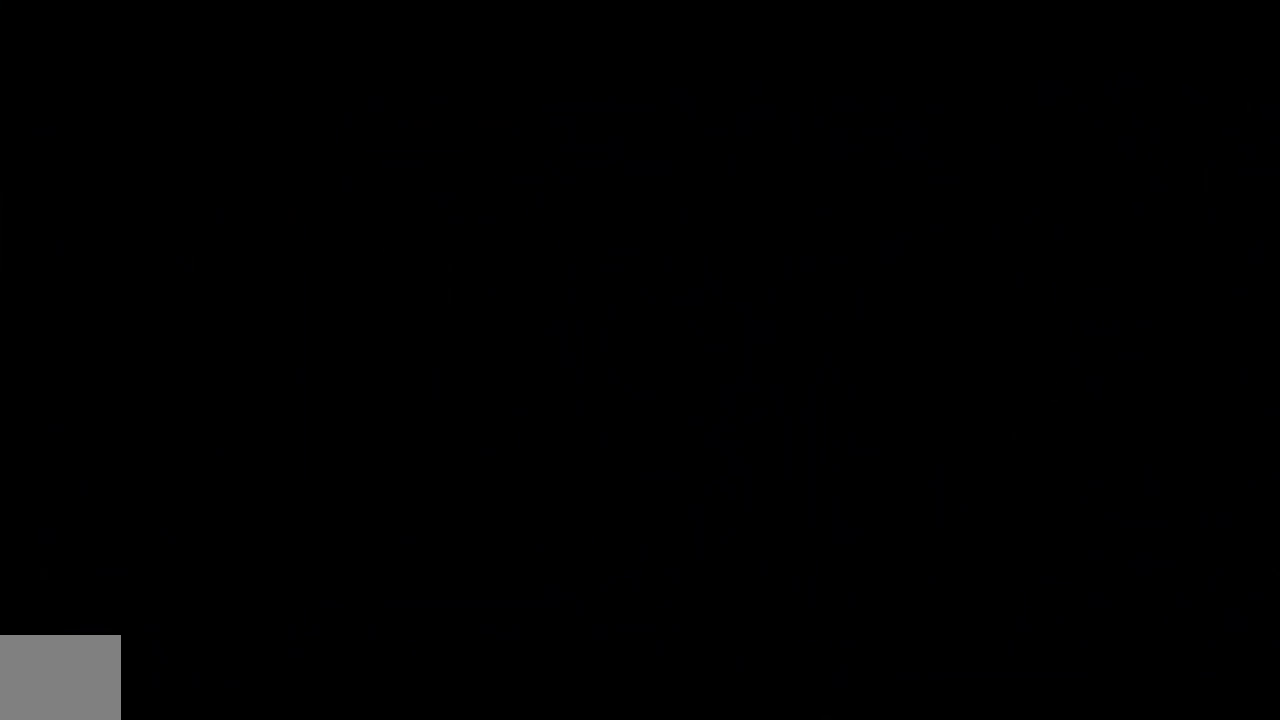
{"buttons": [], "left_stick": "down", "right_stick": "center", "button_events": [[16, "B", "up"], [66, "Y", "up"]]}
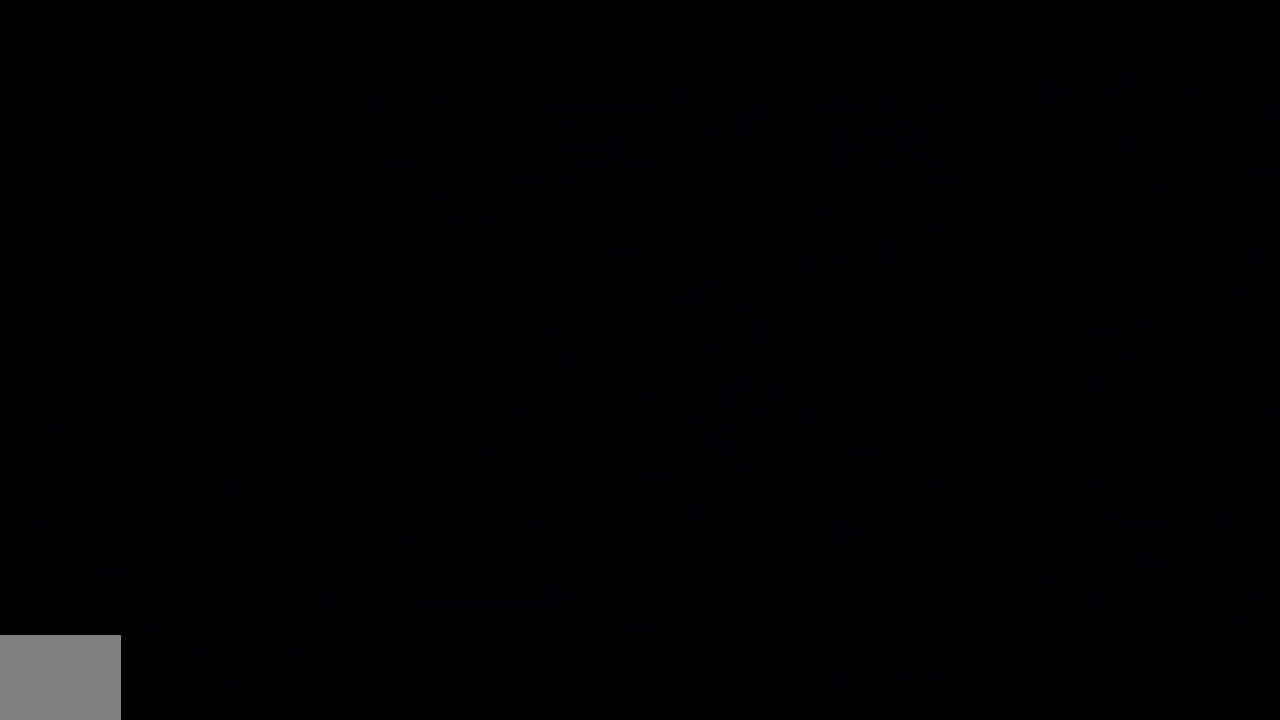
{"buttons": [], "left_stick": "down", "right_stick": "center", "button_events": []}
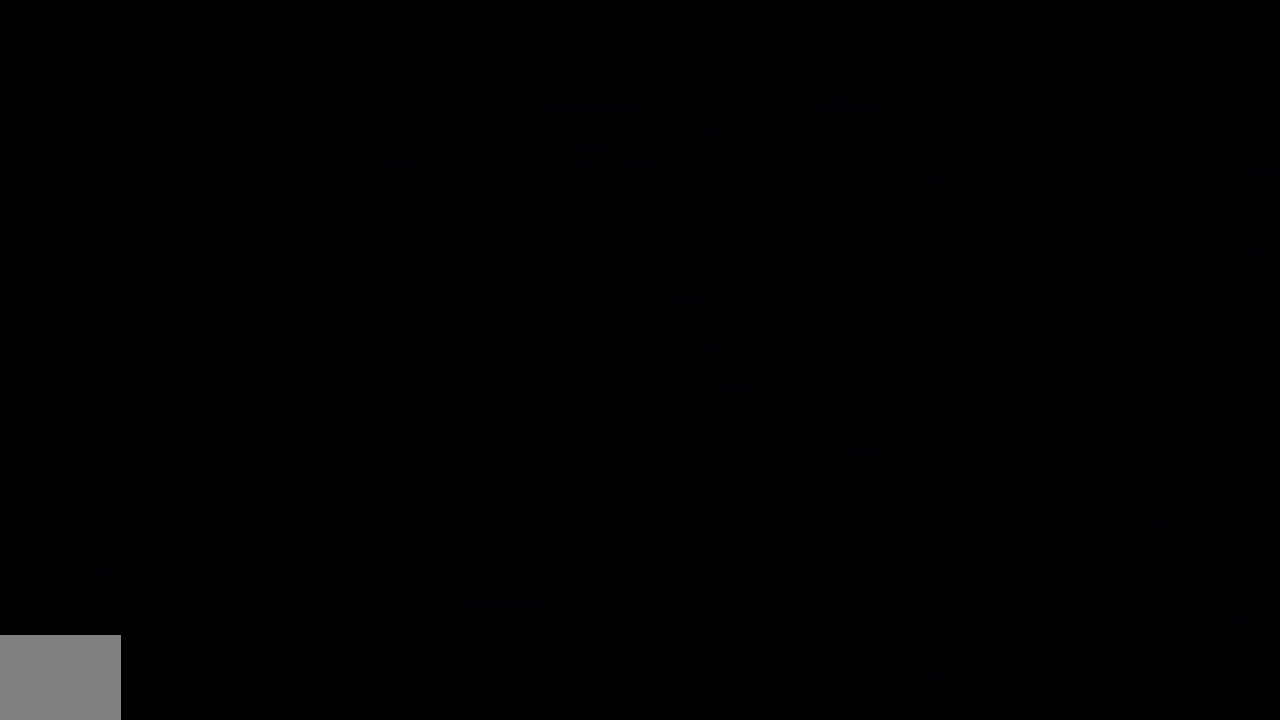
{"buttons": [], "left_stick": "down", "right_stick": "right", "button_events": []}
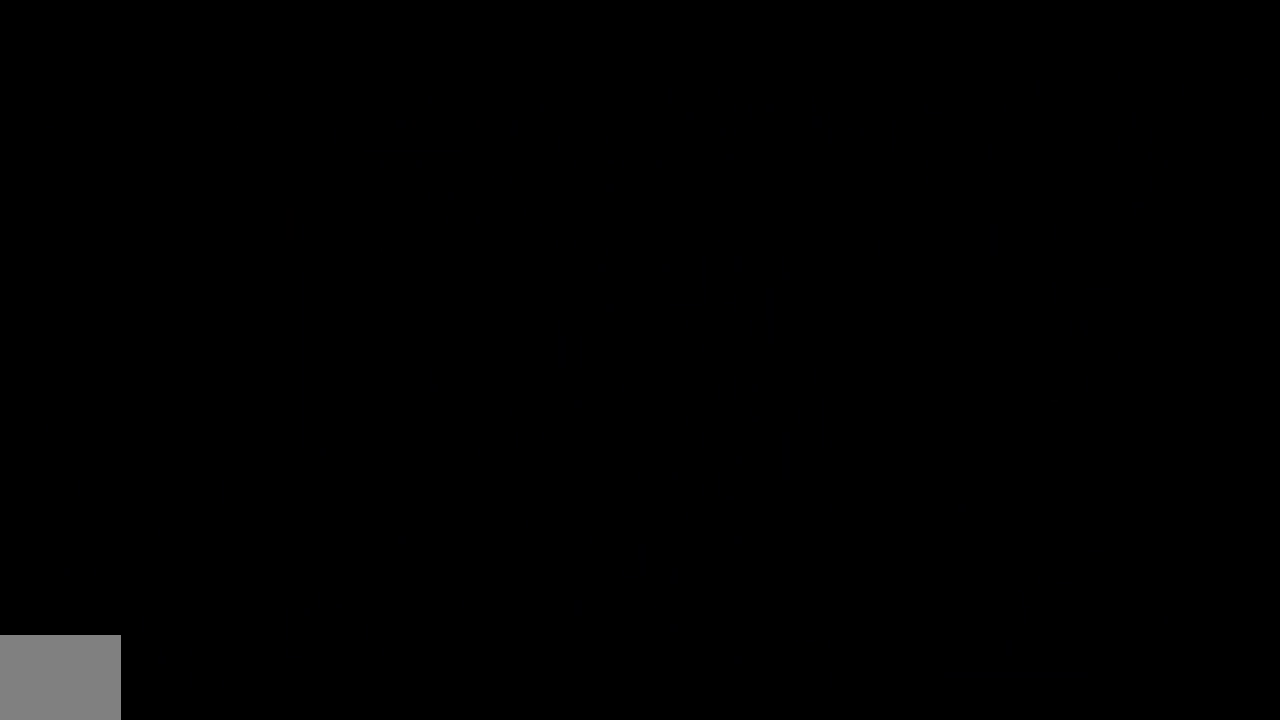
{"buttons": [], "left_stick": "down", "right_stick": "center", "button_events": []}
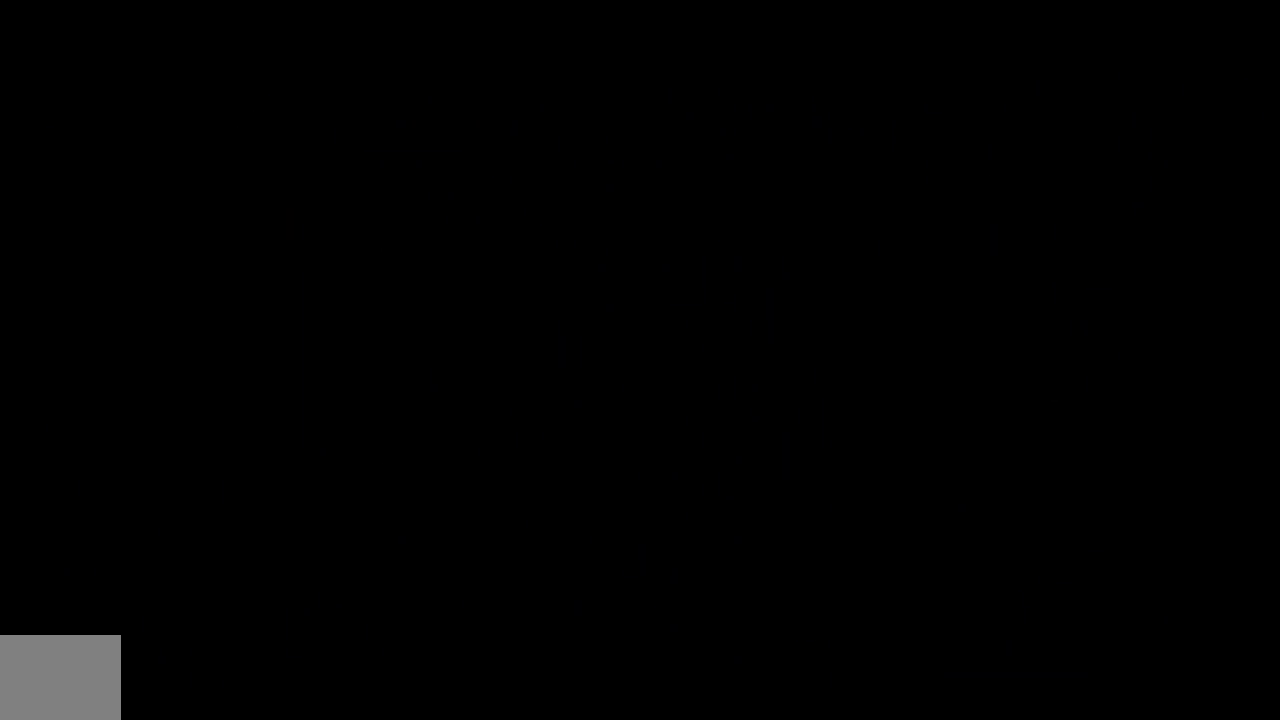
{"buttons": [], "left_stick": "down", "right_stick": "center", "button_events": []}
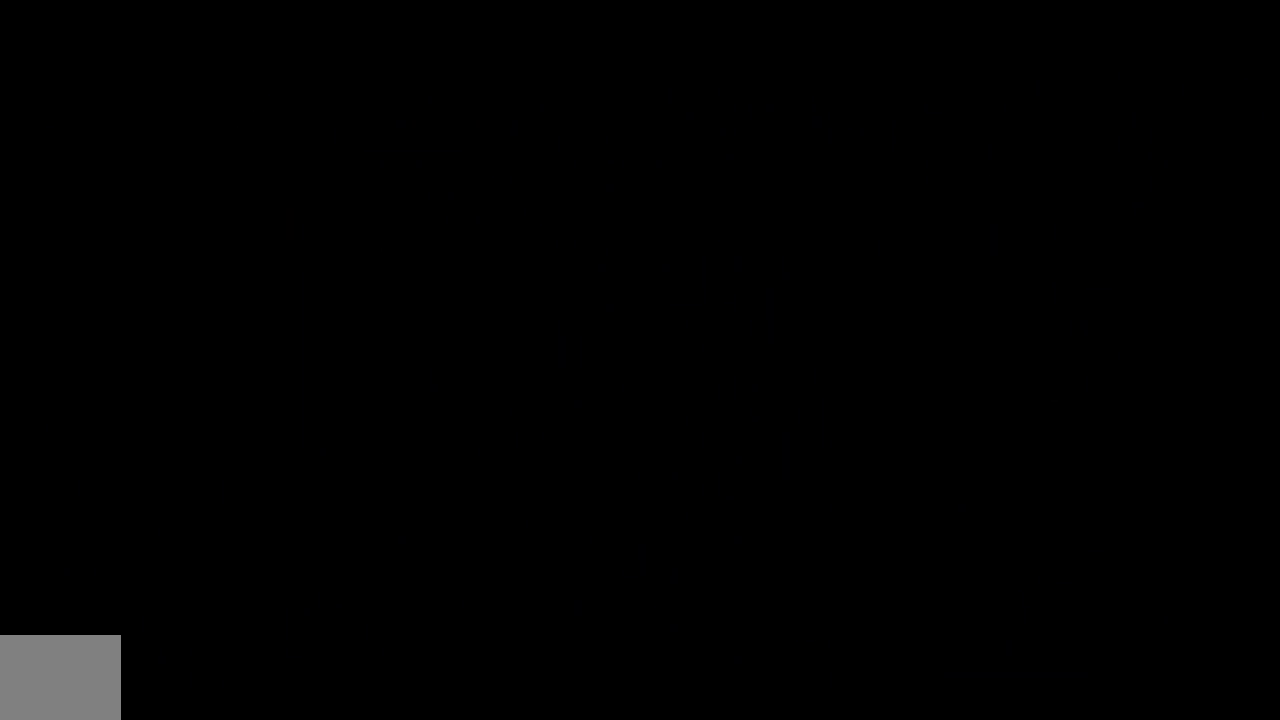
{"buttons": [], "left_stick": "down", "right_stick": "center", "button_events": []}
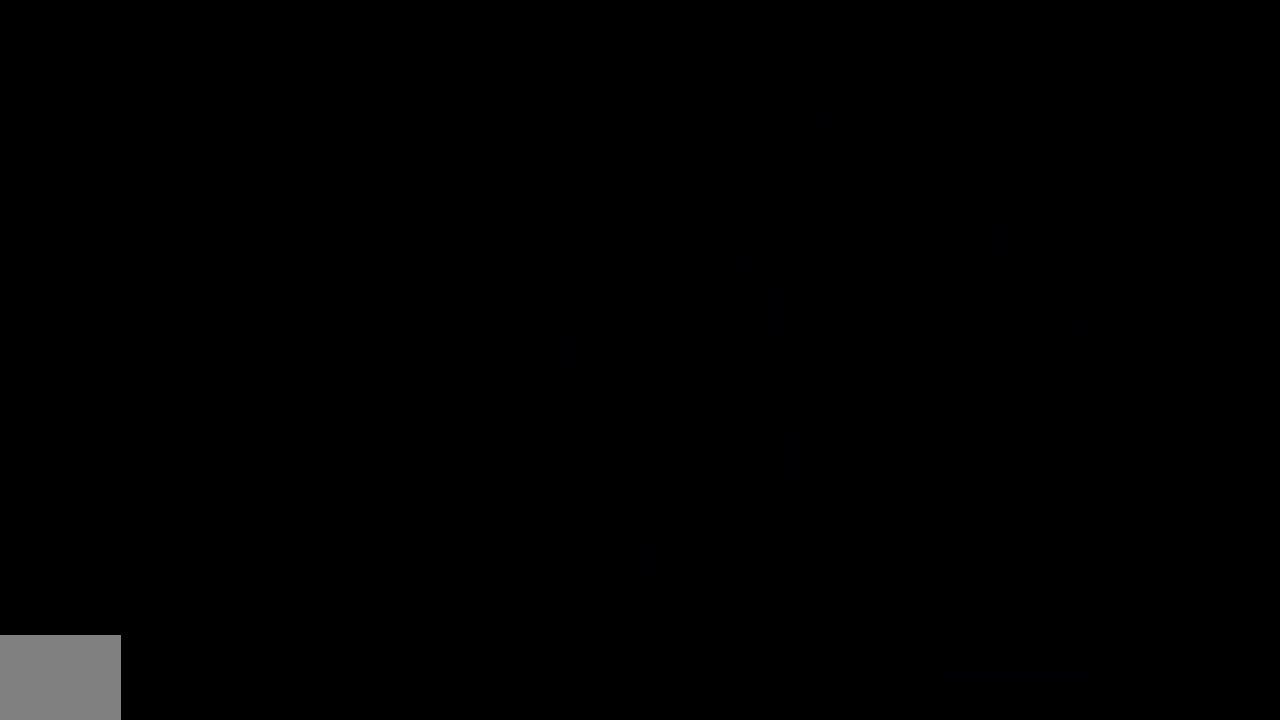
{"buttons": [], "left_stick": "down", "right_stick": "center", "button_events": []}
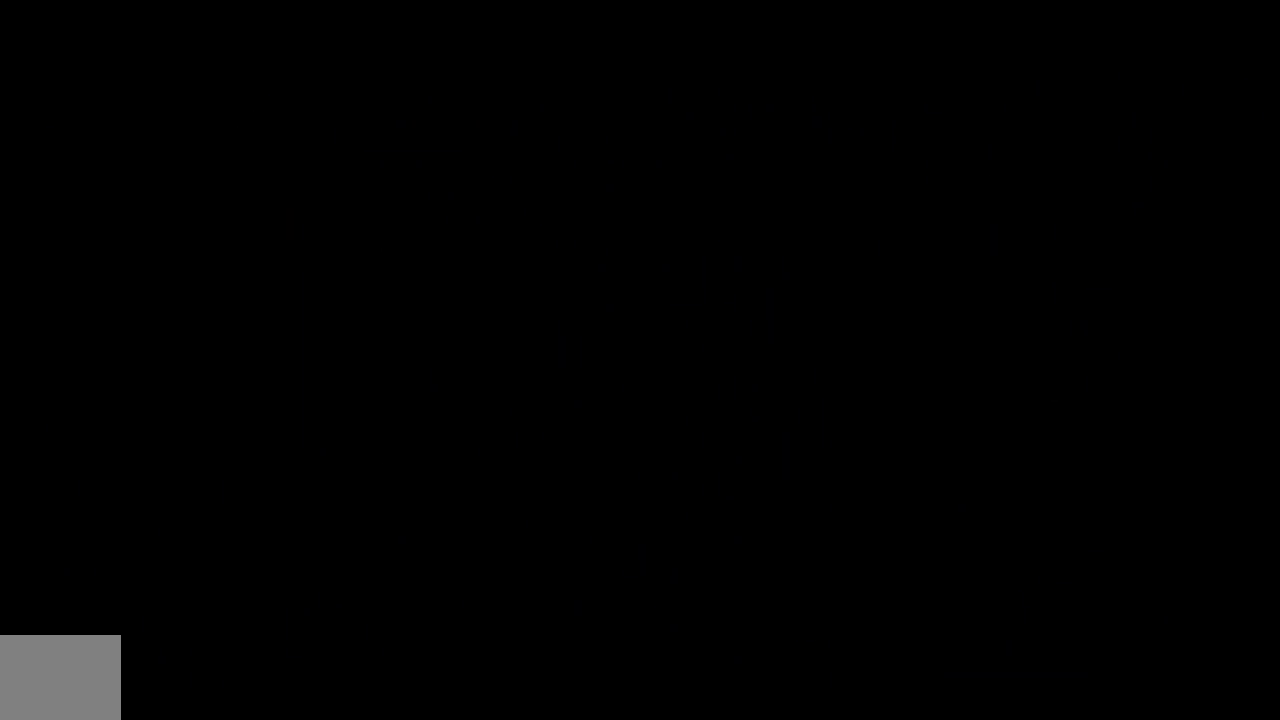
{"buttons": [], "left_stick": "down", "right_stick": "center", "button_events": []}
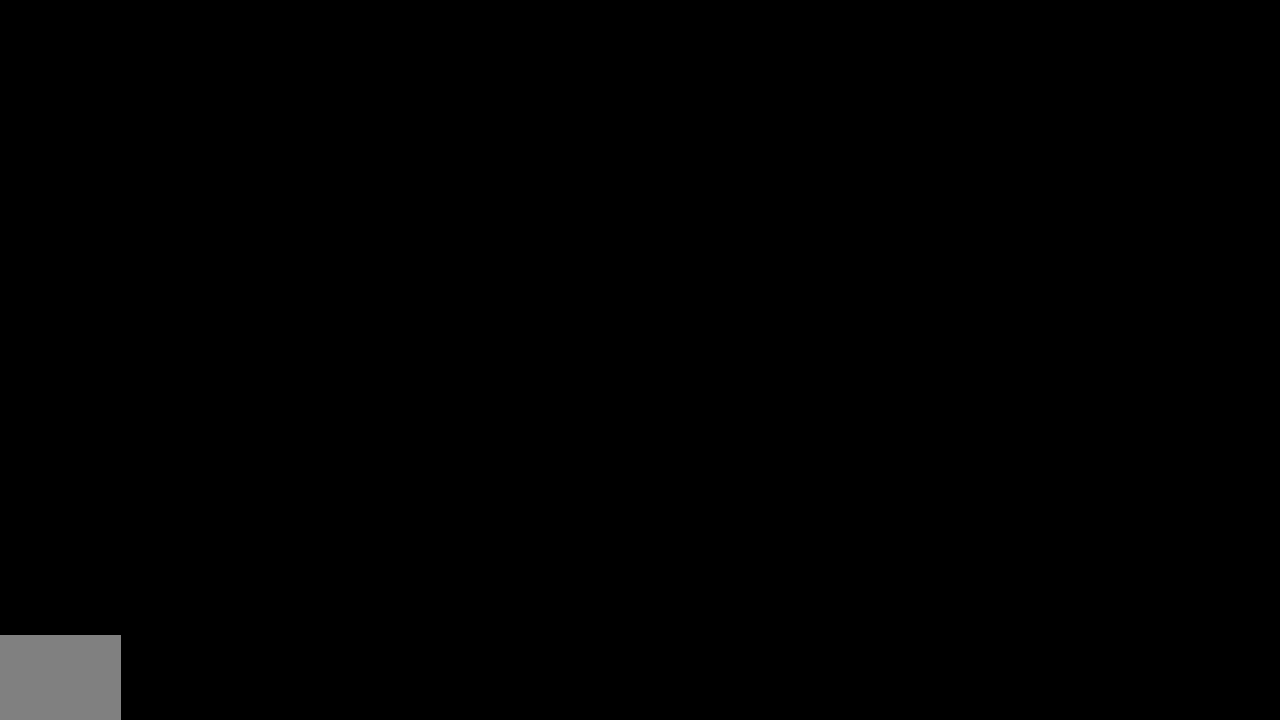
{"buttons": [], "left_stick": "down", "right_stick": "center", "button_events": []}
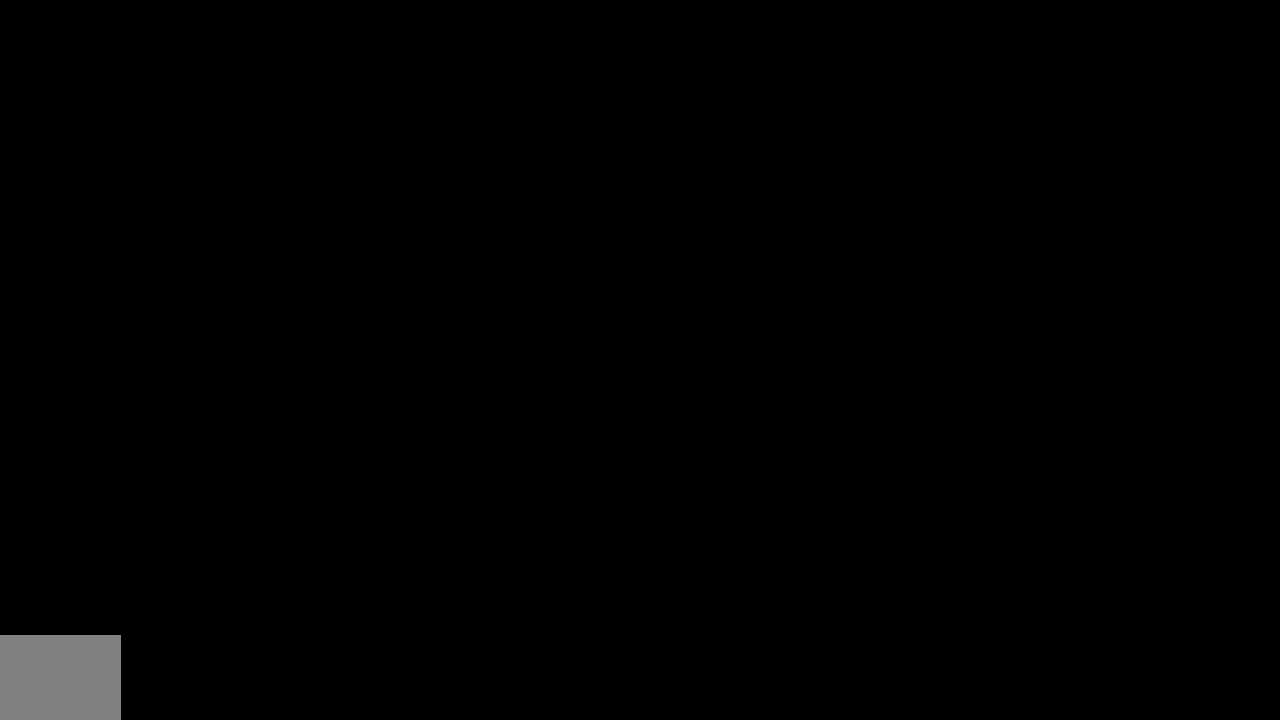
{"buttons": [], "left_stick": "down-right", "right_stick": "center", "button_events": []}
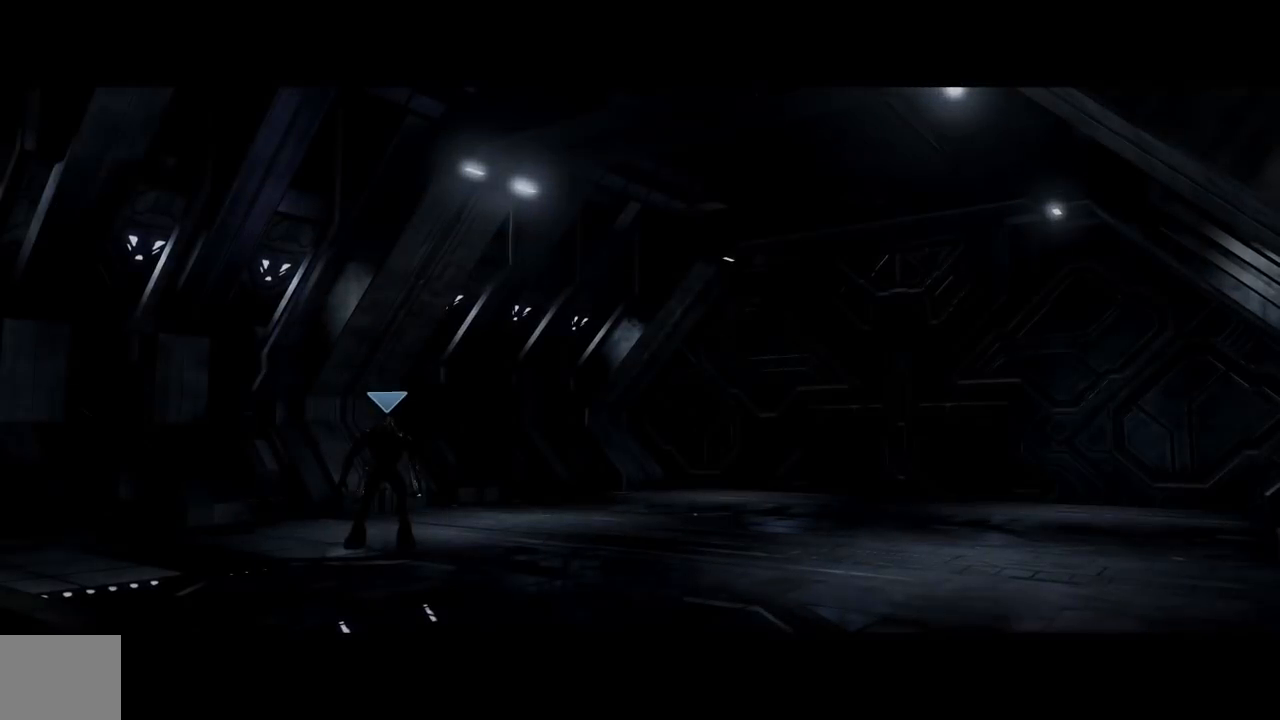
{"buttons": [], "left_stick": "down-right", "right_stick": "center", "button_events": []}
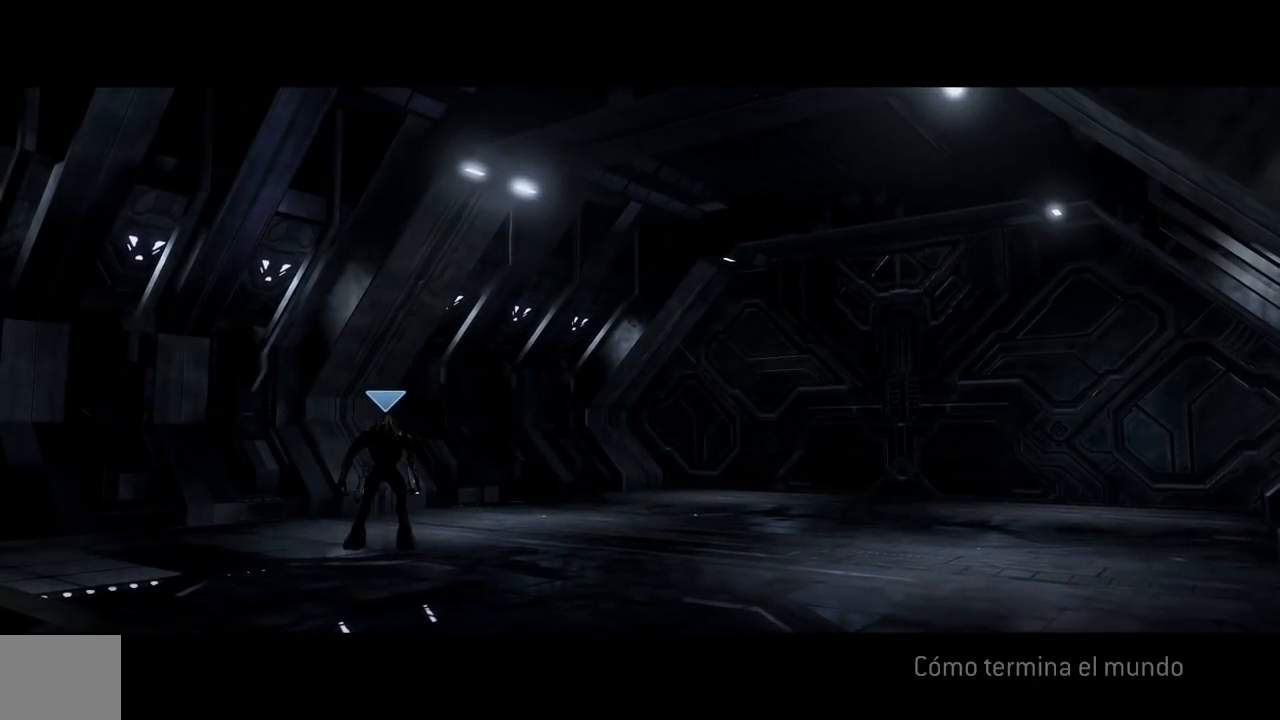
{"buttons": [], "left_stick": "down-right", "right_stick": "right", "button_events": []}
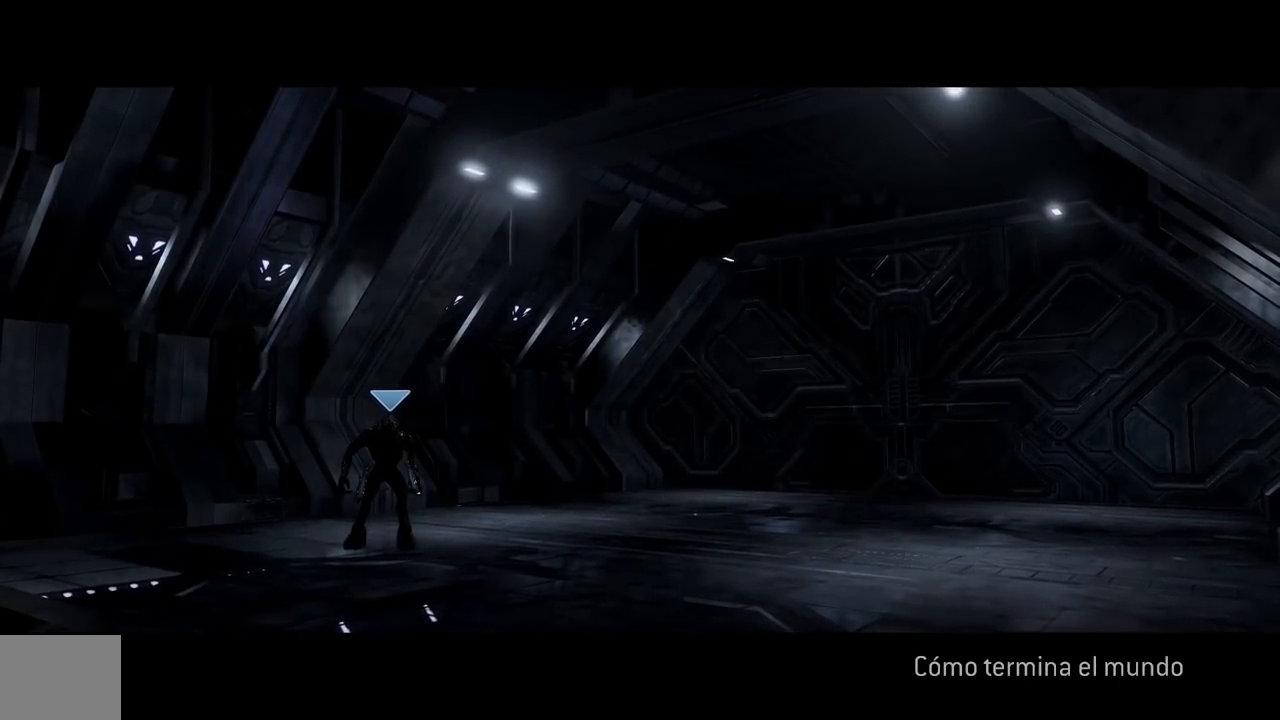
{"buttons": [], "left_stick": "down", "right_stick": "right", "button_events": []}
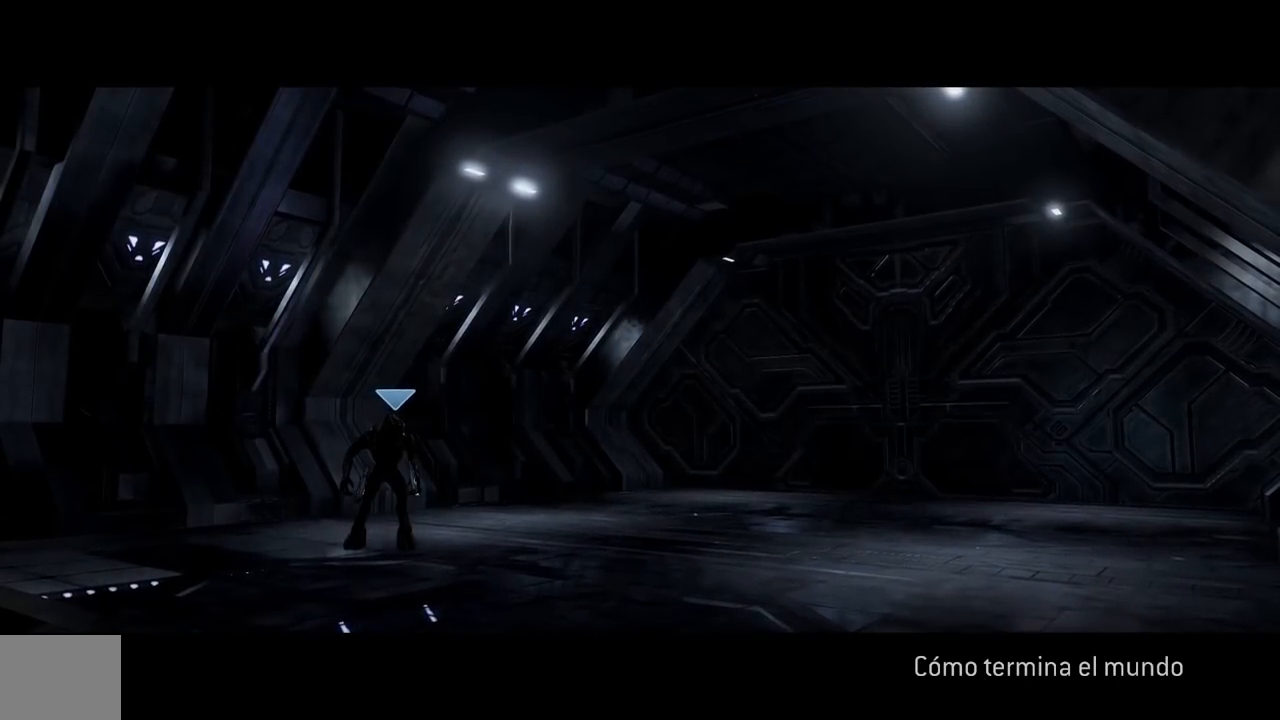
{"buttons": [], "left_stick": "down-right", "right_stick": "right", "button_events": []}
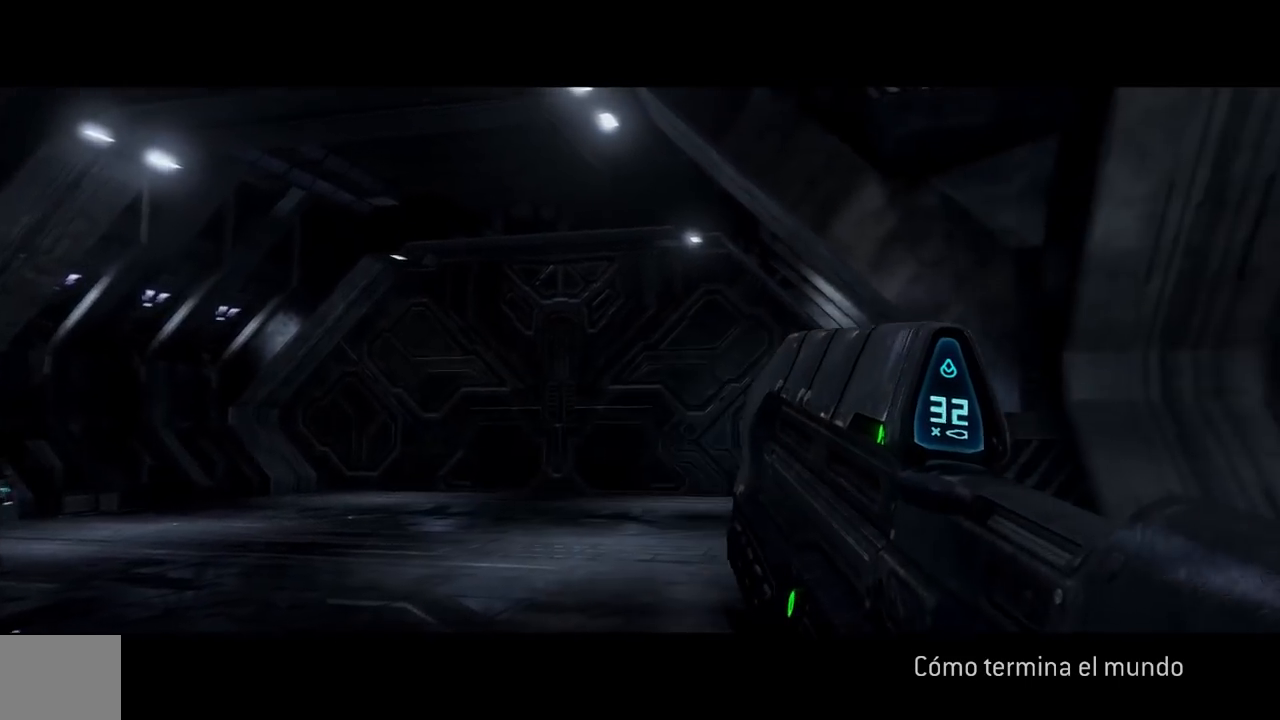
{"buttons": [], "left_stick": "right", "right_stick": "down", "button_events": []}
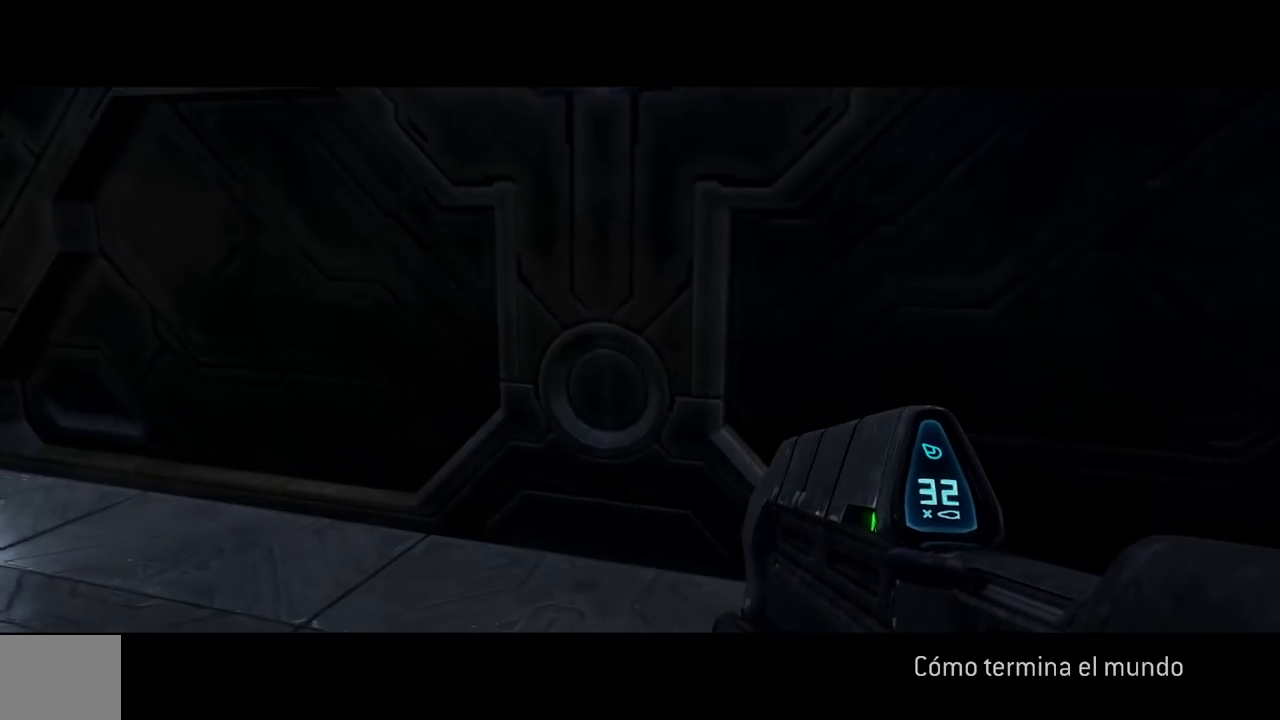
{"buttons": ["R1"], "left_stick": "center", "right_stick": "left", "button_events": [[51, "R1", "down"]]}
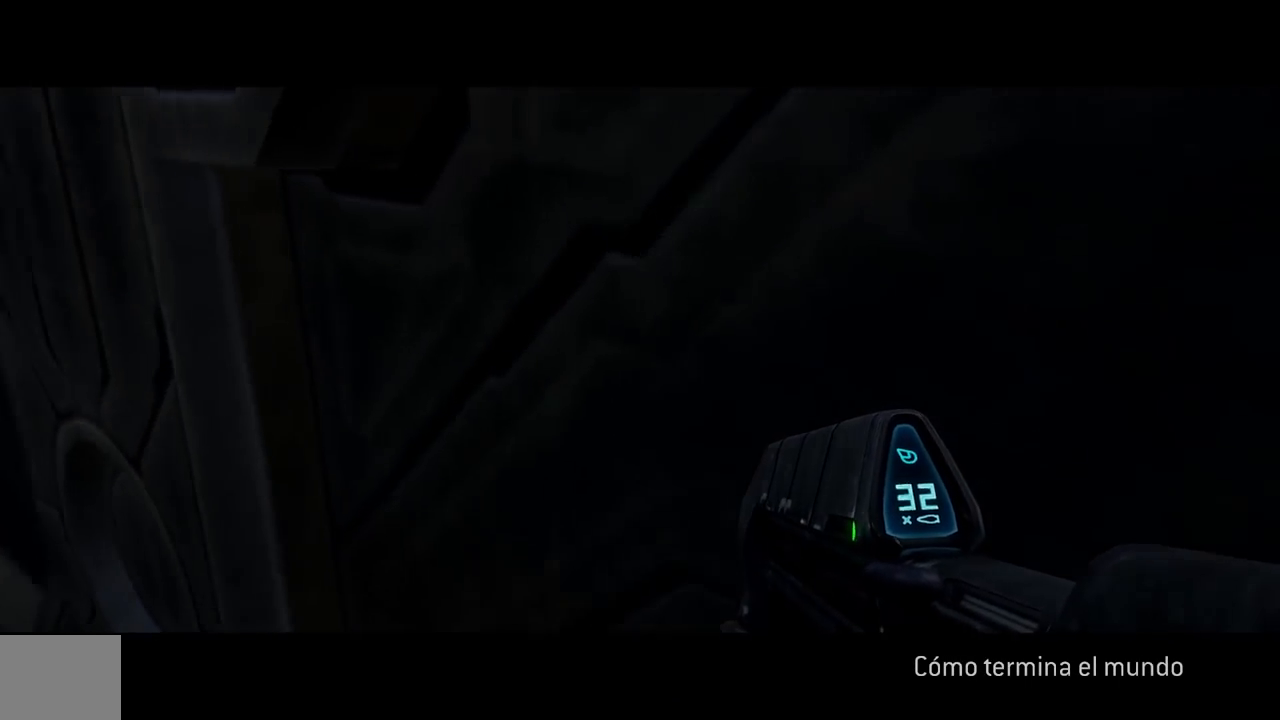
{"buttons": ["R1"], "left_stick": "center", "right_stick": "center", "button_events": []}
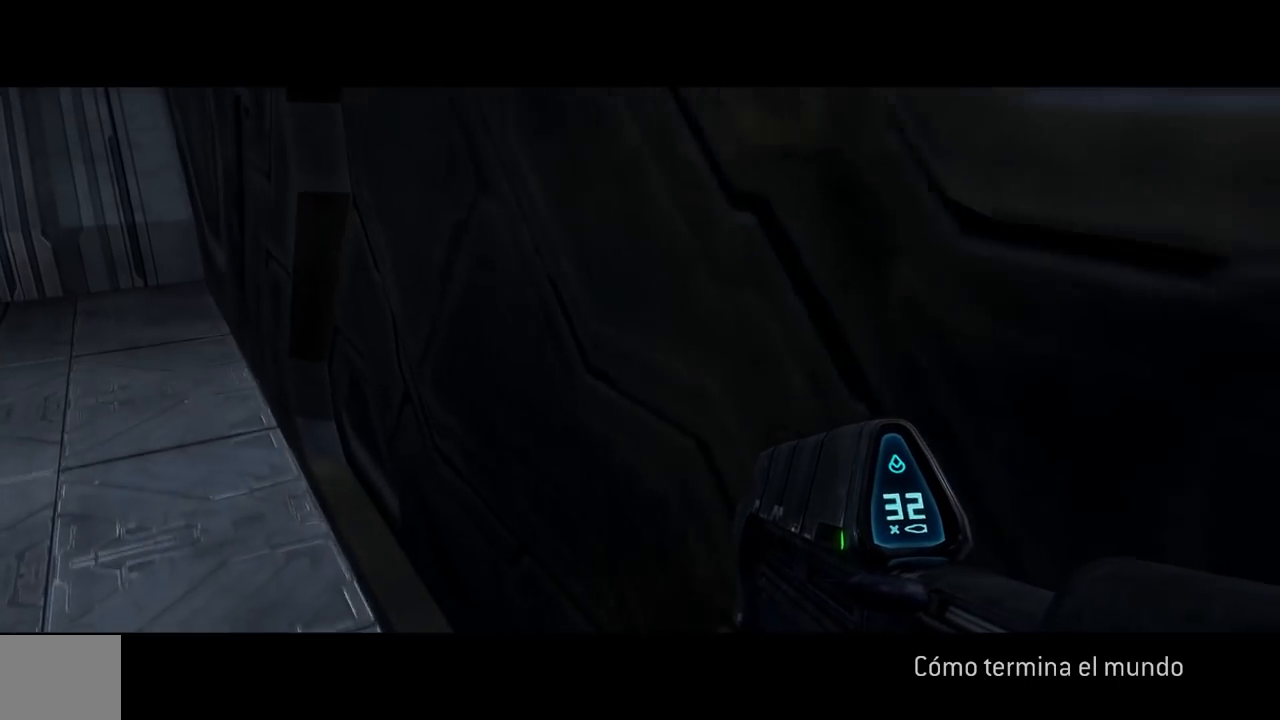
{"buttons": ["R1"], "left_stick": "left", "right_stick": "up-right", "button_events": []}
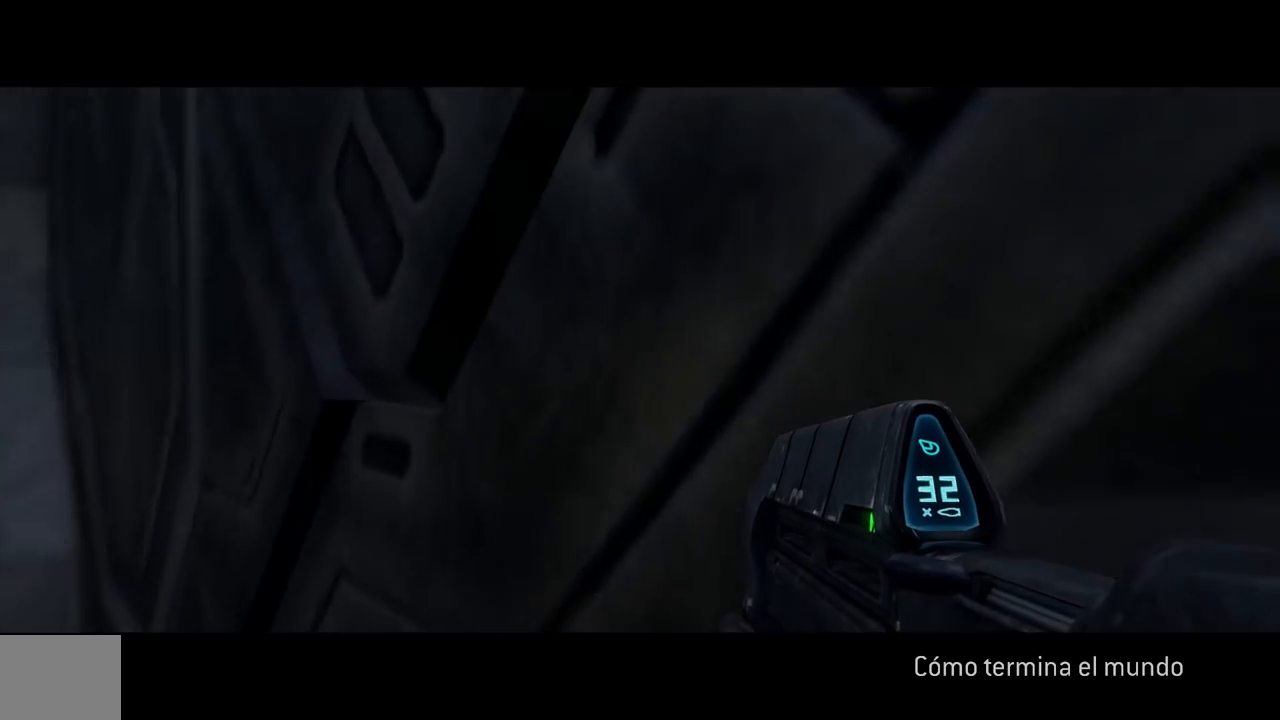
{"buttons": ["R1"], "left_stick": "down-left", "right_stick": "right", "button_events": []}
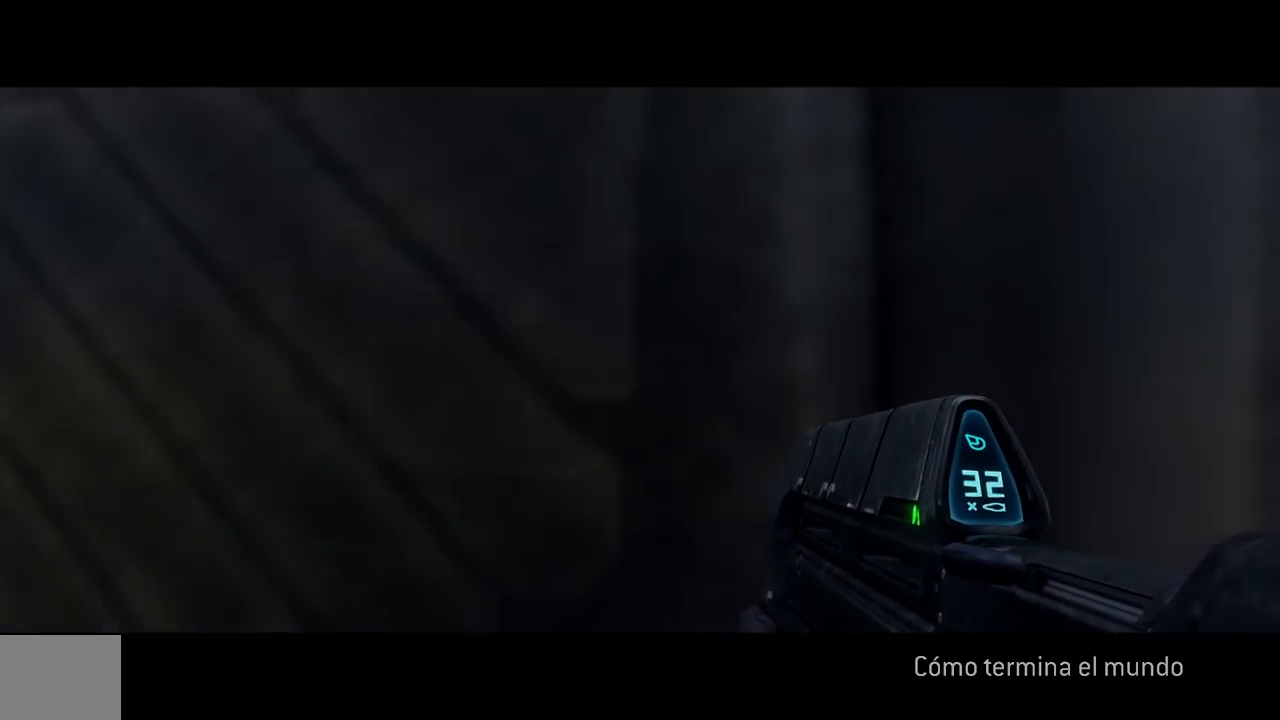
{"buttons": ["R1"], "left_stick": "down-left", "right_stick": "down", "button_events": []}